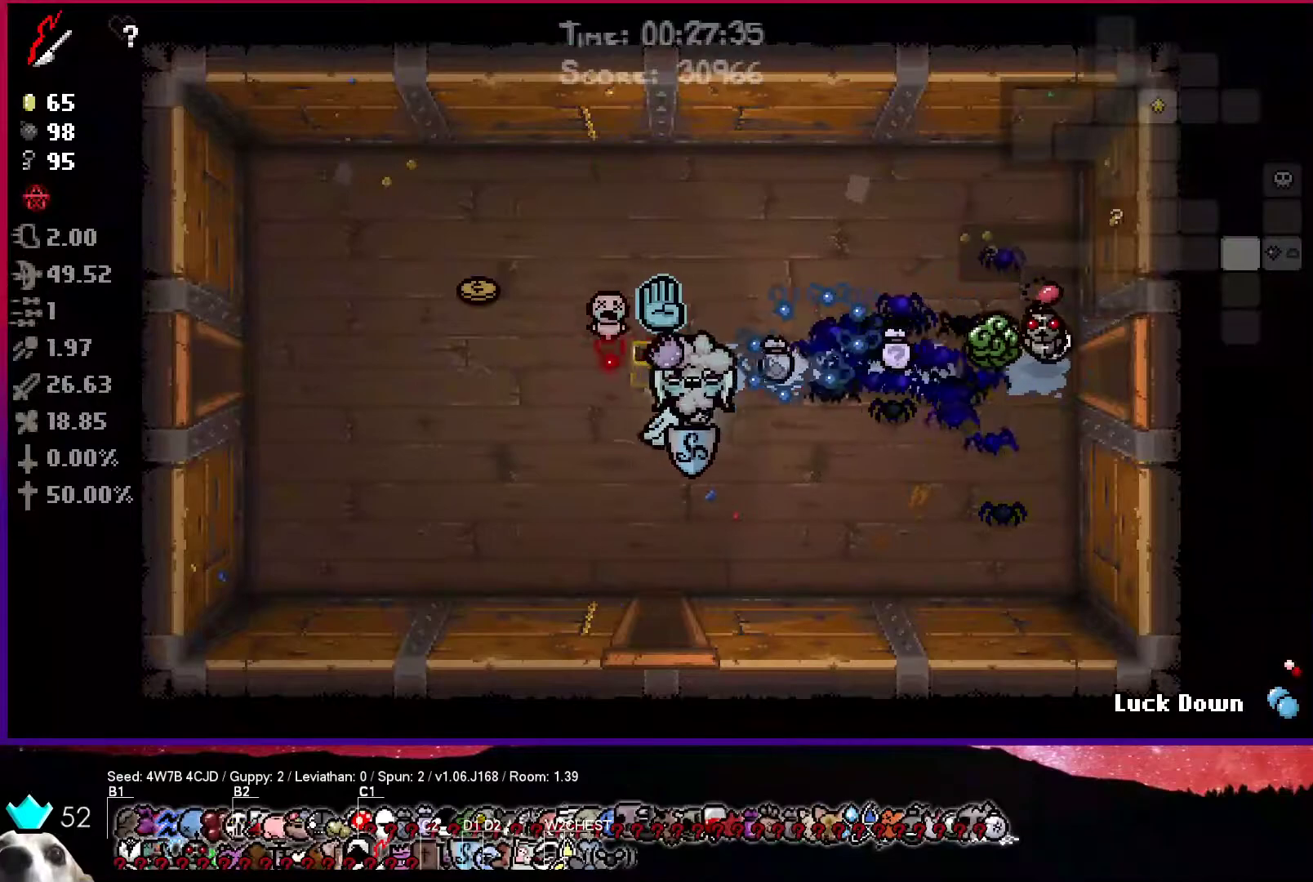
Gameplay with a controller (PlayStation layout); each line is a JSON object with the inputs held at the frame after it. "events" lists button and stick changes between this image and that frame as [ms after this image, input, new state], when the widget could be followed in between.
{"buttons": [], "left_stick": "right", "right_stick": "center", "events": []}
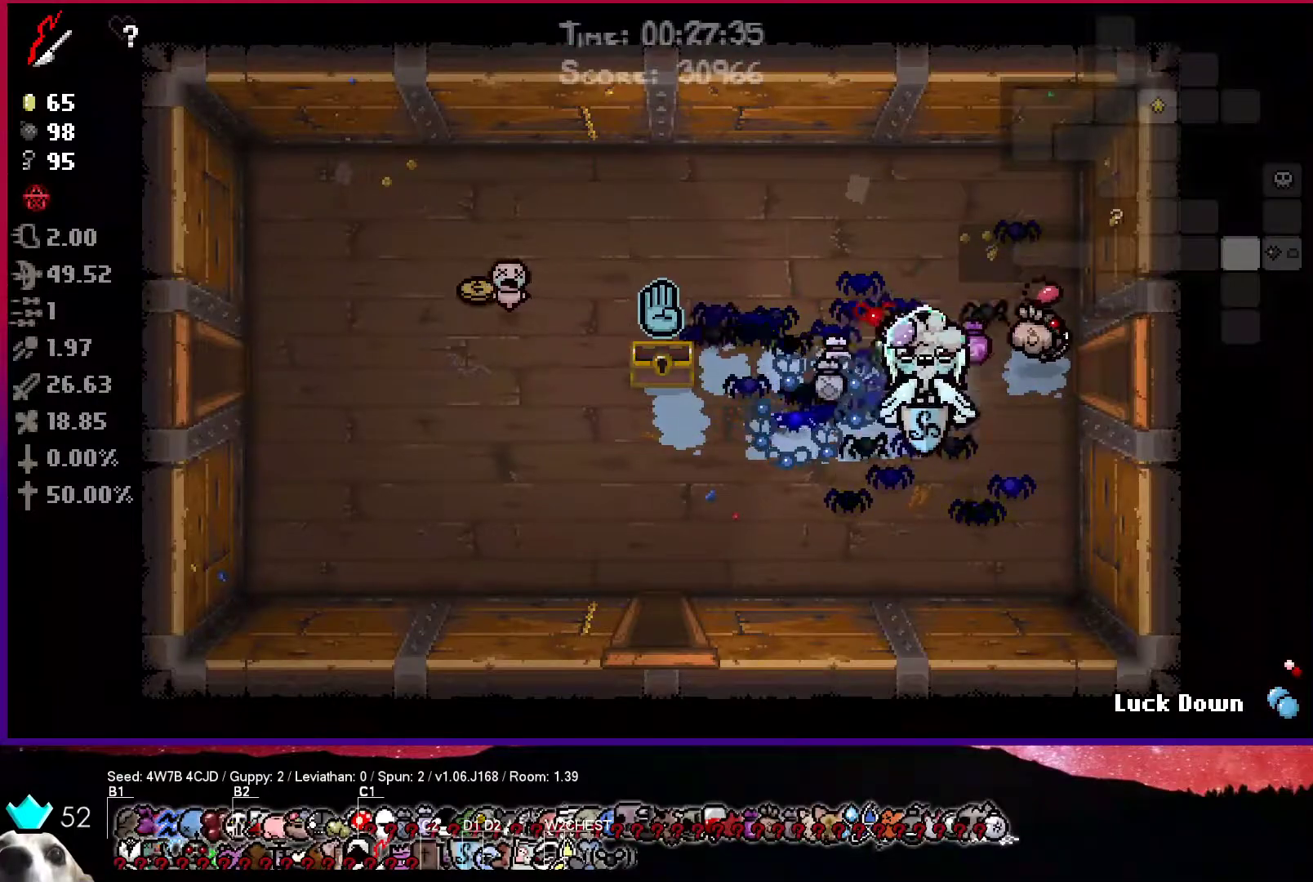
{"buttons": [], "left_stick": "right", "right_stick": "center", "events": []}
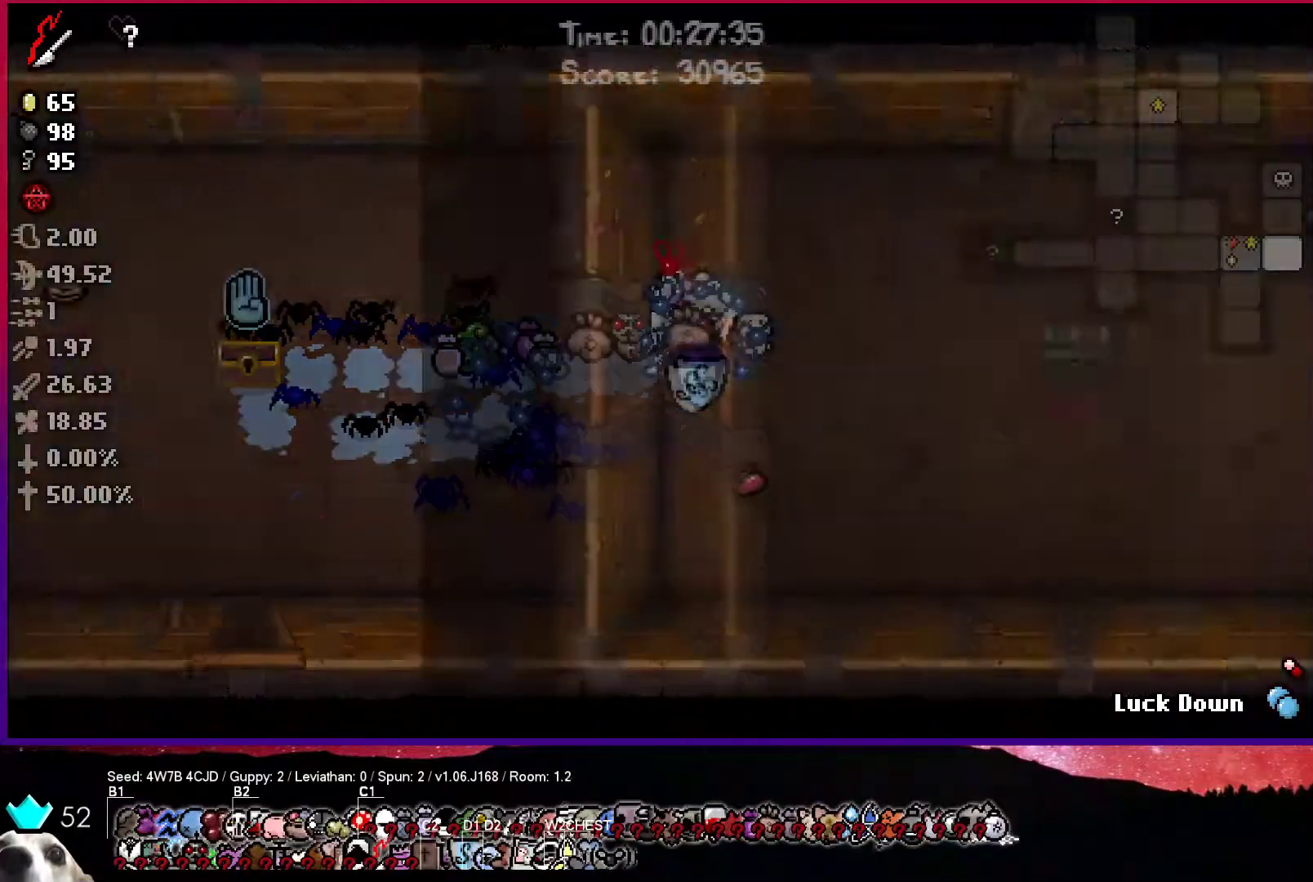
{"buttons": [], "left_stick": "right", "right_stick": "center", "events": []}
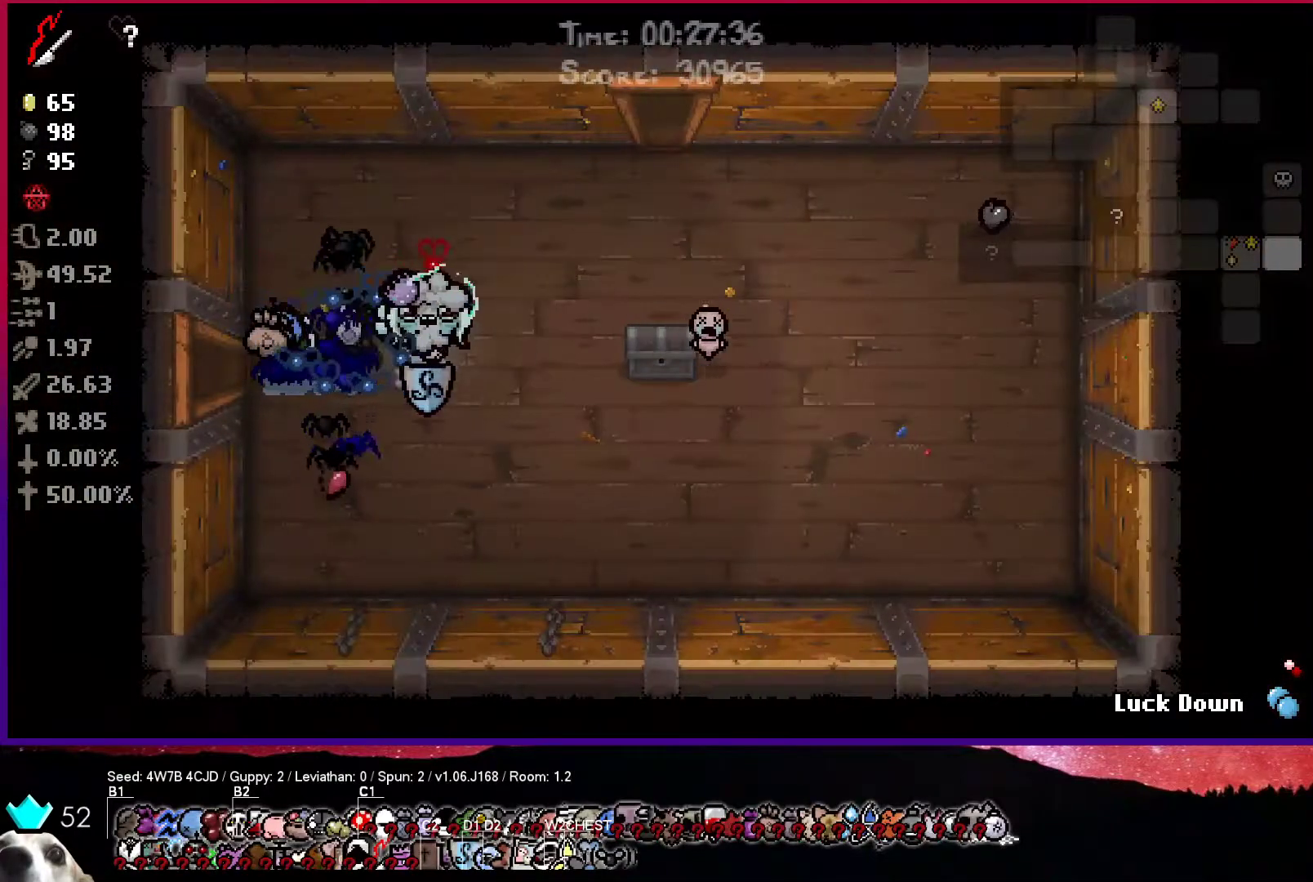
{"buttons": [], "left_stick": "up", "right_stick": "center", "events": [[417, "left_stick", "up"]]}
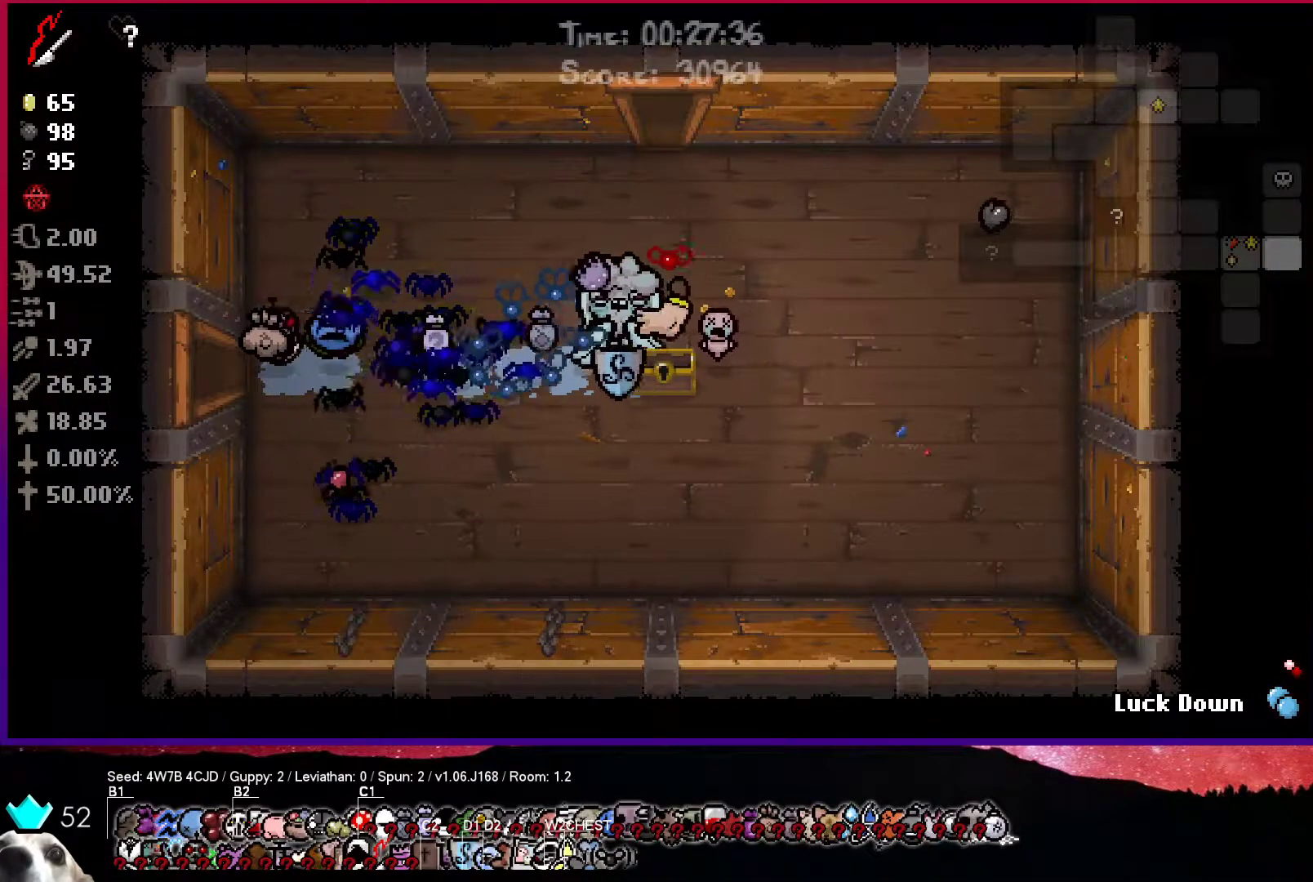
{"buttons": [], "left_stick": "right", "right_stick": "center", "events": [[17, "left_stick", "up-right"], [167, "left_stick", "right"]]}
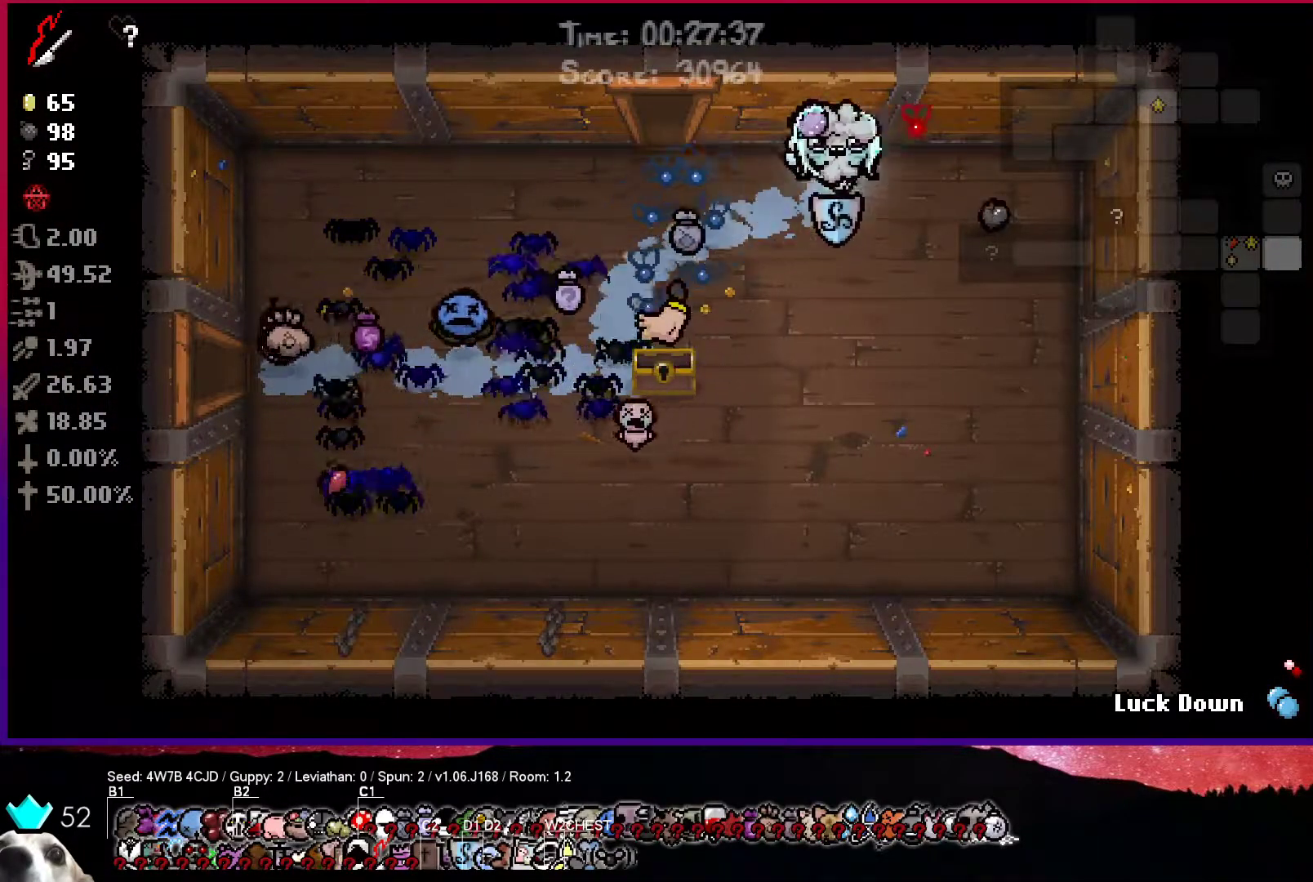
{"buttons": [], "left_stick": "left", "right_stick": "center", "events": [[200, "left_stick", "down"], [367, "left_stick", "left"]]}
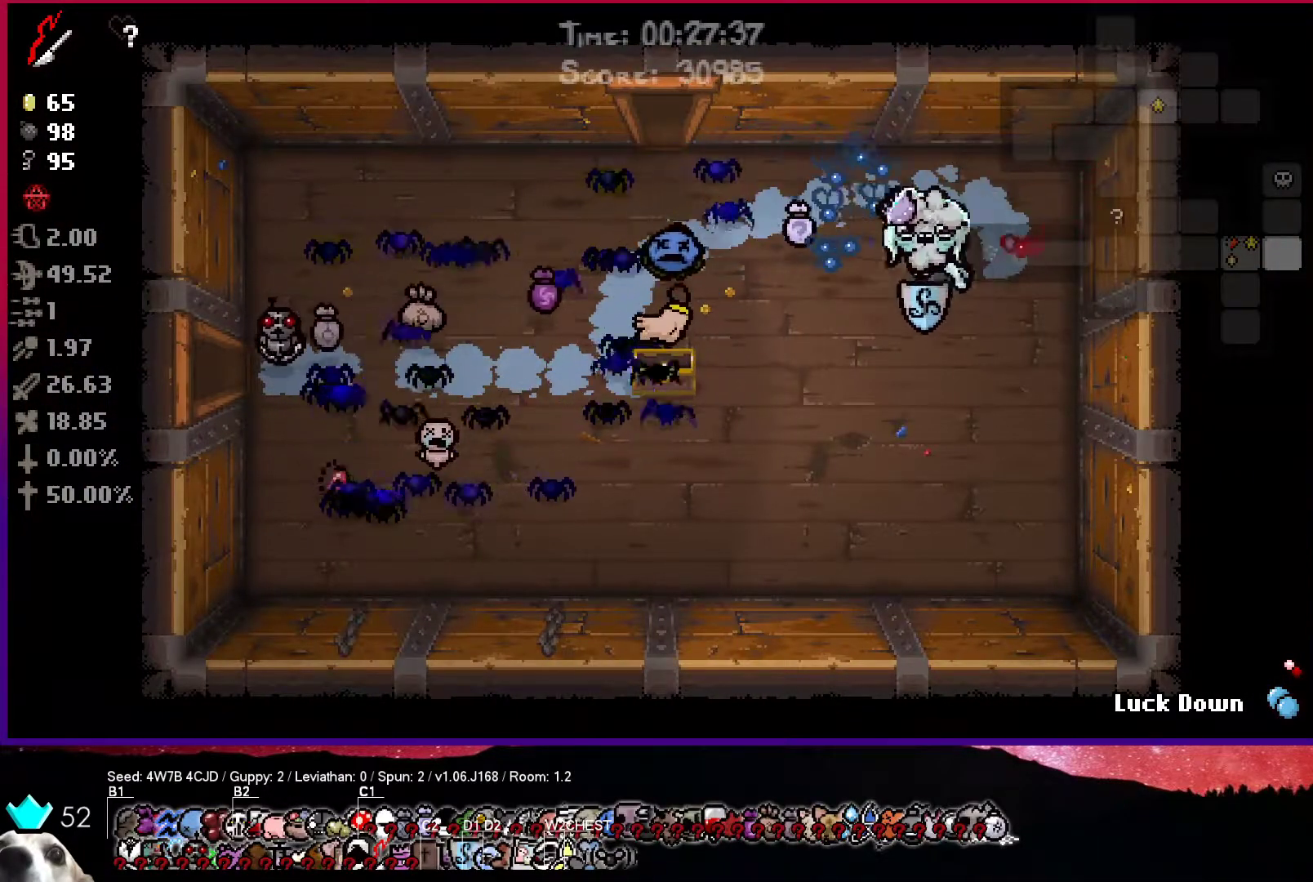
{"buttons": [], "left_stick": "up", "right_stick": "center", "events": [[483, "left_stick", "up"]]}
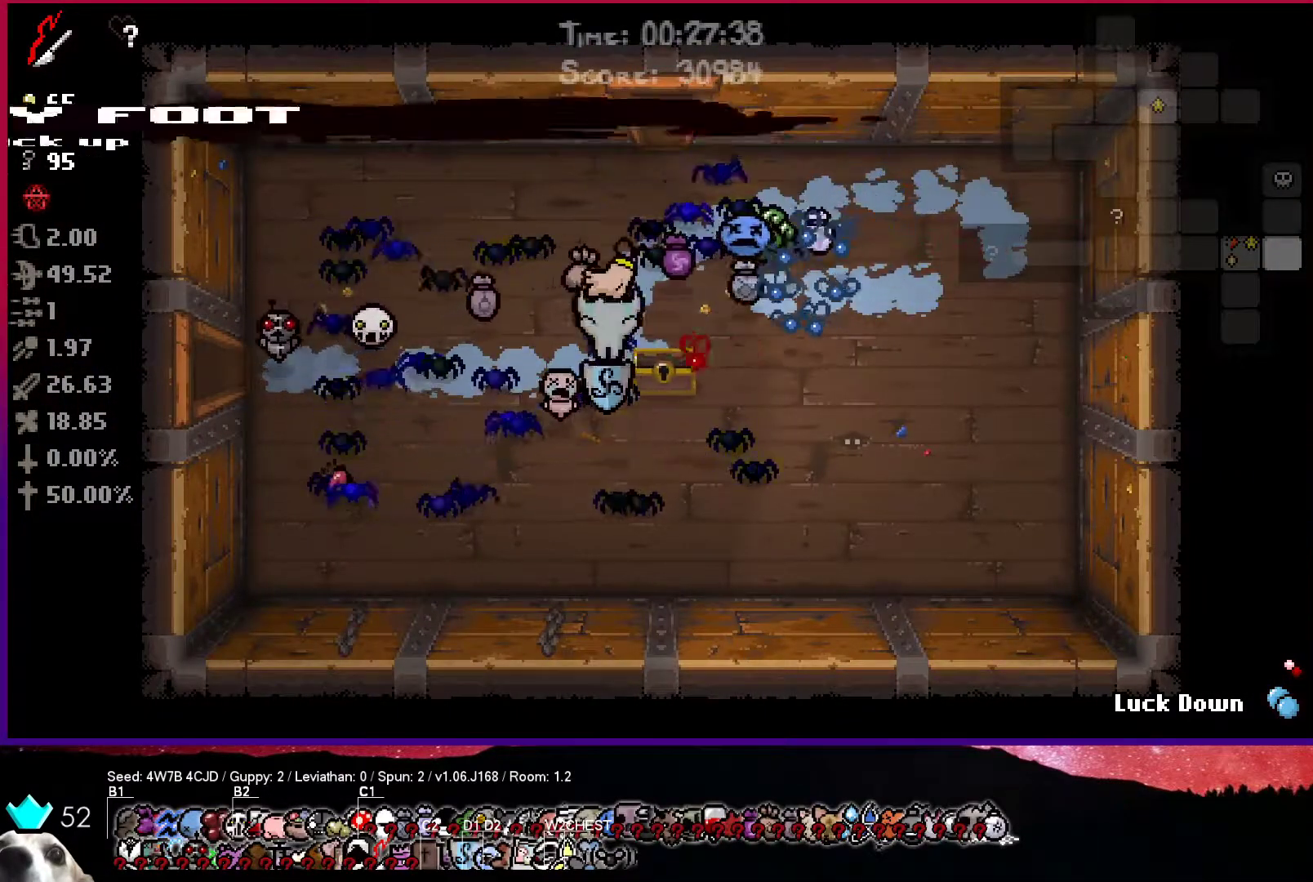
{"buttons": [], "left_stick": "up-right", "right_stick": "center", "events": [[200, "left_stick", "up-right"]]}
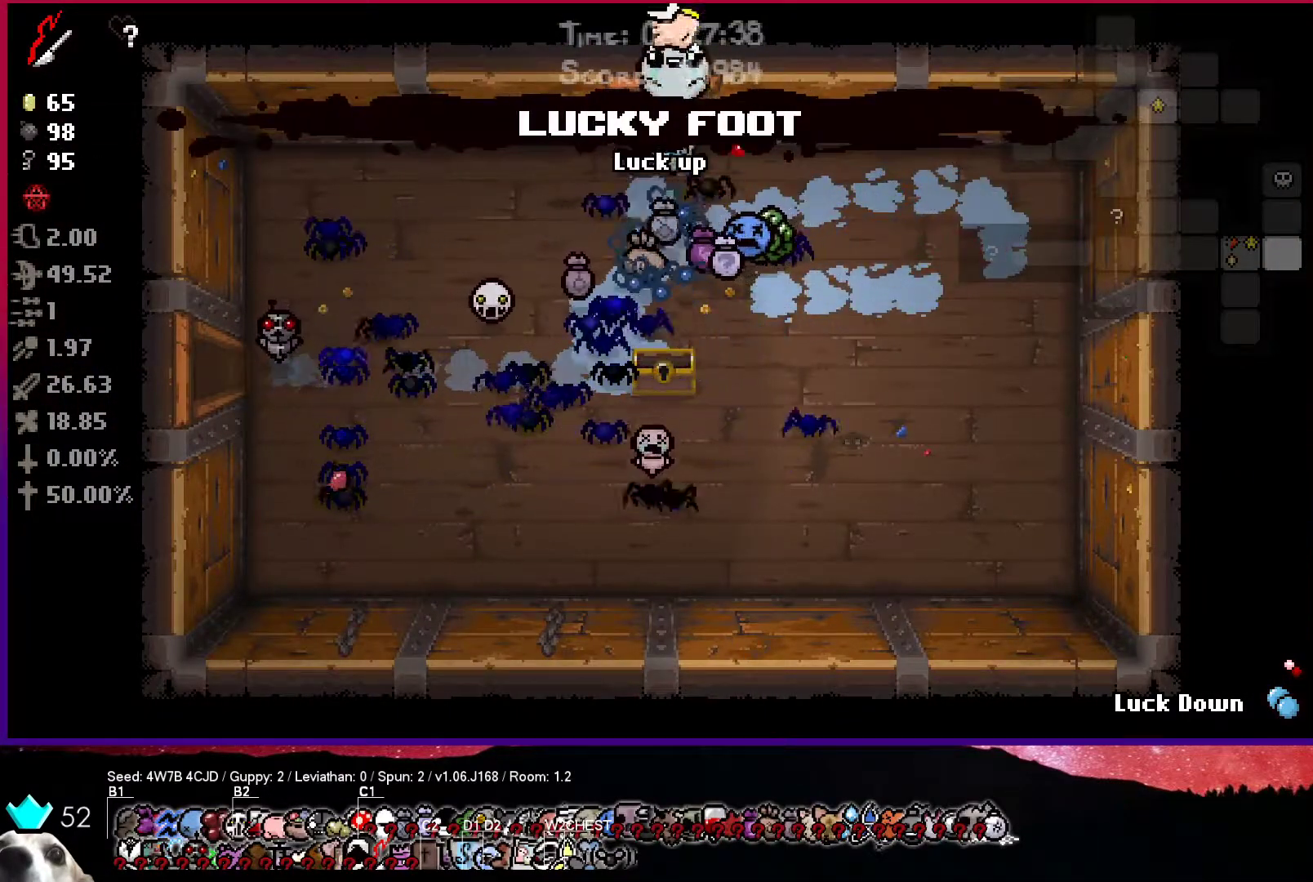
{"buttons": ["CIRCLE", "TRIANGLE"], "left_stick": "up-left", "right_stick": "center", "events": [[250, "TRIANGLE", "down"], [267, "left_stick", "up"], [367, "CIRCLE", "down"], [383, "left_stick", "up-left"]]}
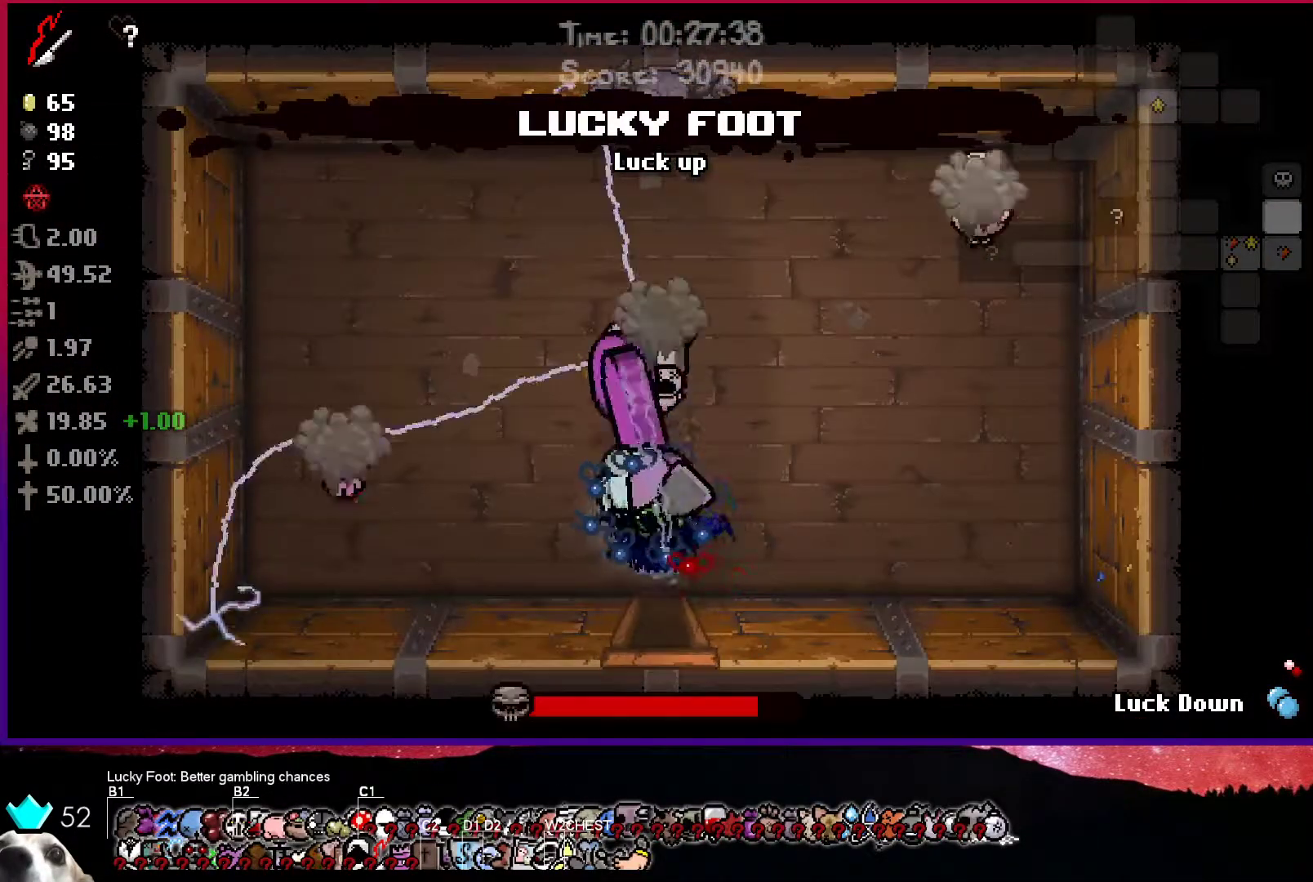
{"buttons": ["CIRCLE"], "left_stick": "up-left", "right_stick": "center", "events": [[50, "TRIANGLE", "up"]]}
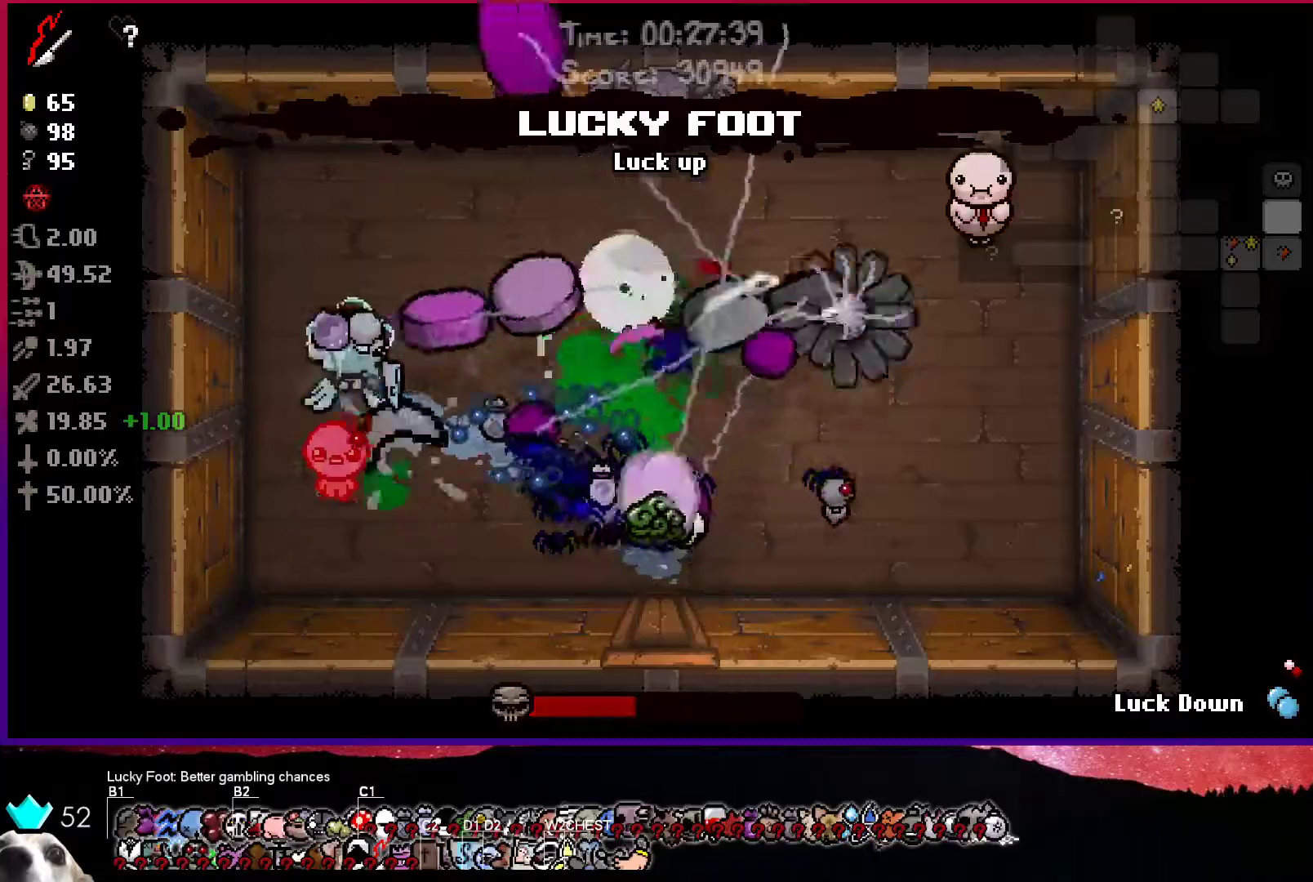
{"buttons": ["CIRCLE"], "left_stick": "up-right", "right_stick": "center", "events": [[50, "left_stick", "up"], [267, "left_stick", "up-right"]]}
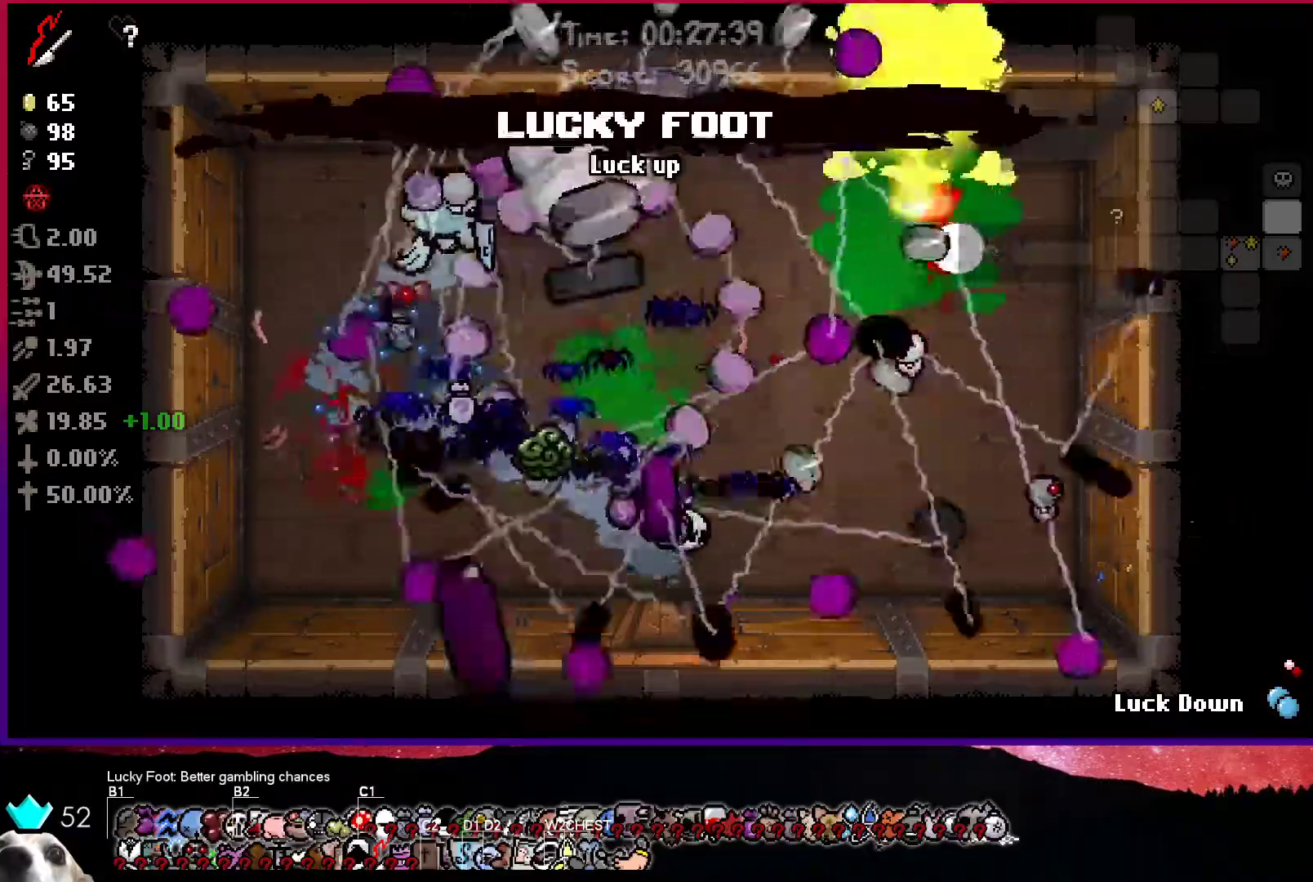
{"buttons": [], "left_stick": "up", "right_stick": "center", "events": [[217, "left_stick", "right"], [483, "left_stick", "up"], [500, "CIRCLE", "up"]]}
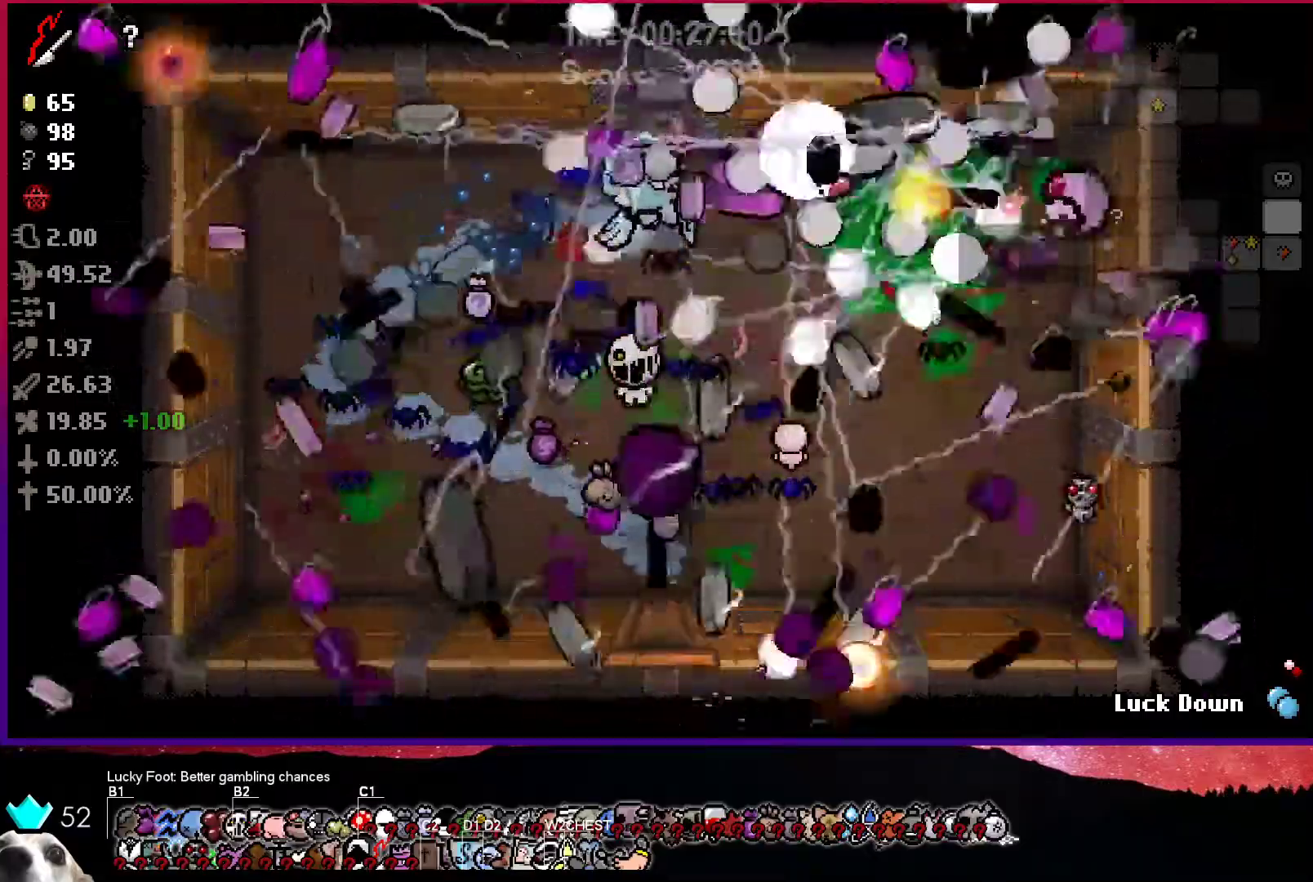
{"buttons": [], "left_stick": "up", "right_stick": "center", "events": []}